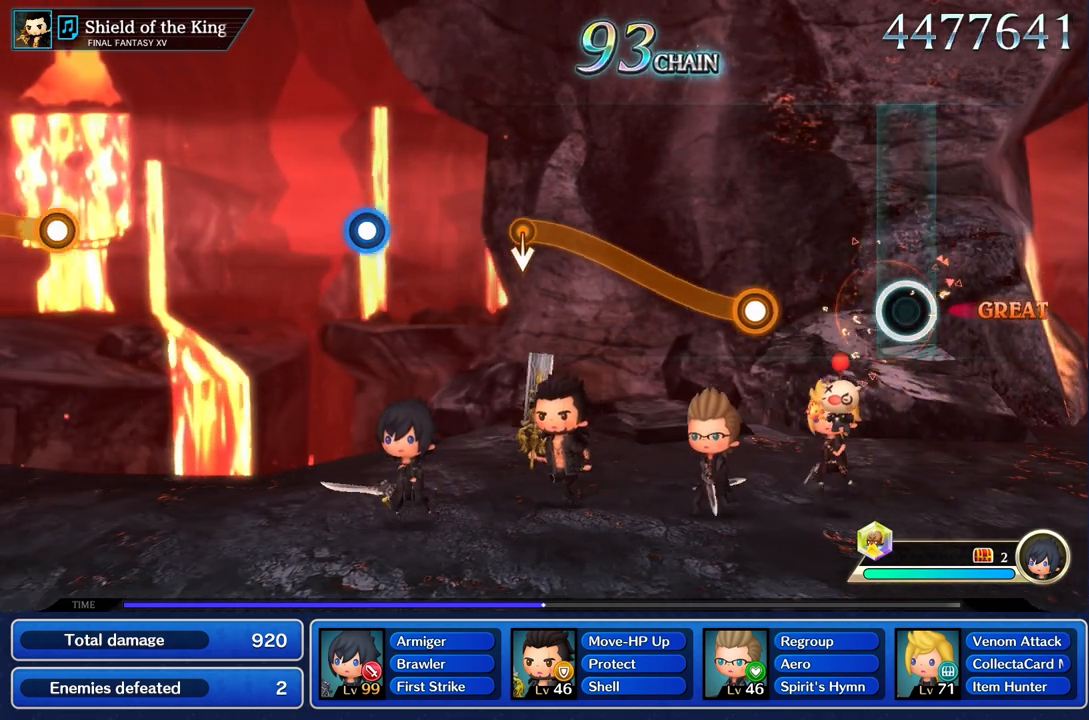
Gameplay with a controller (PlayStation layout); each line is a JSON object with the inputs held at the frame after it. "events" lists button and stick changes between this image and that frame as [ms after this image, input, new state], when the widget could be followed in between. Not read: CIRCLE CROSS L3 R3.
{"buttons": ["R1"], "left_stick": "up", "right_stick": "center", "events": [[451, "R1", "down"], [451, "left_stick", "up"]]}
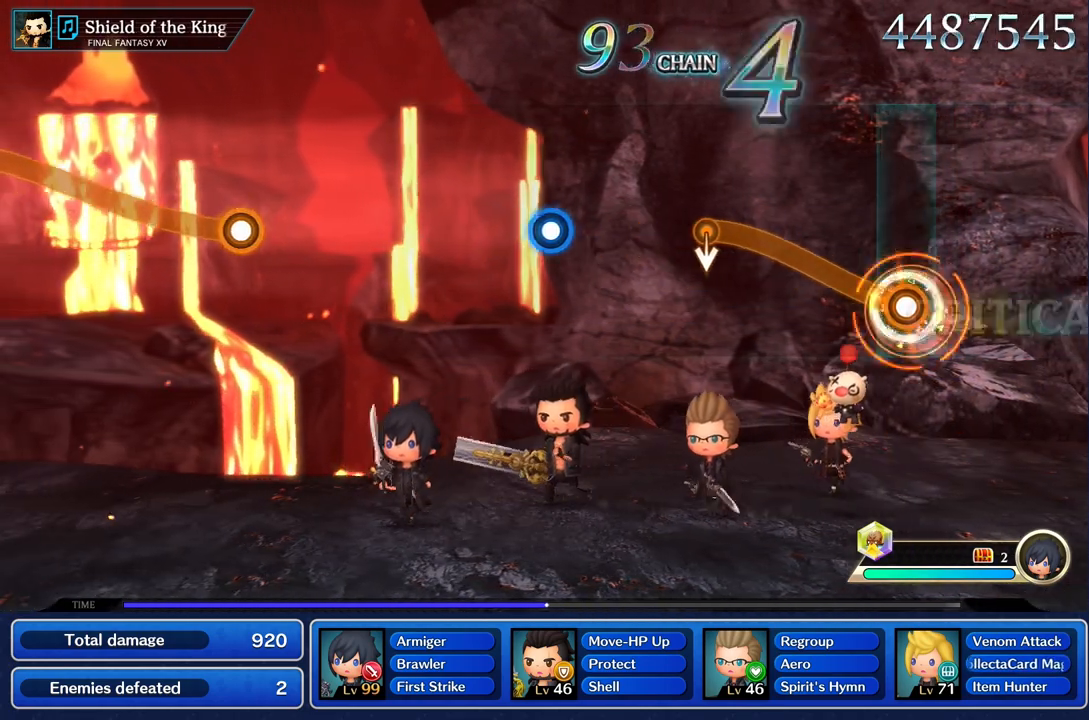
{"buttons": ["R1"], "left_stick": "up", "right_stick": "center", "events": []}
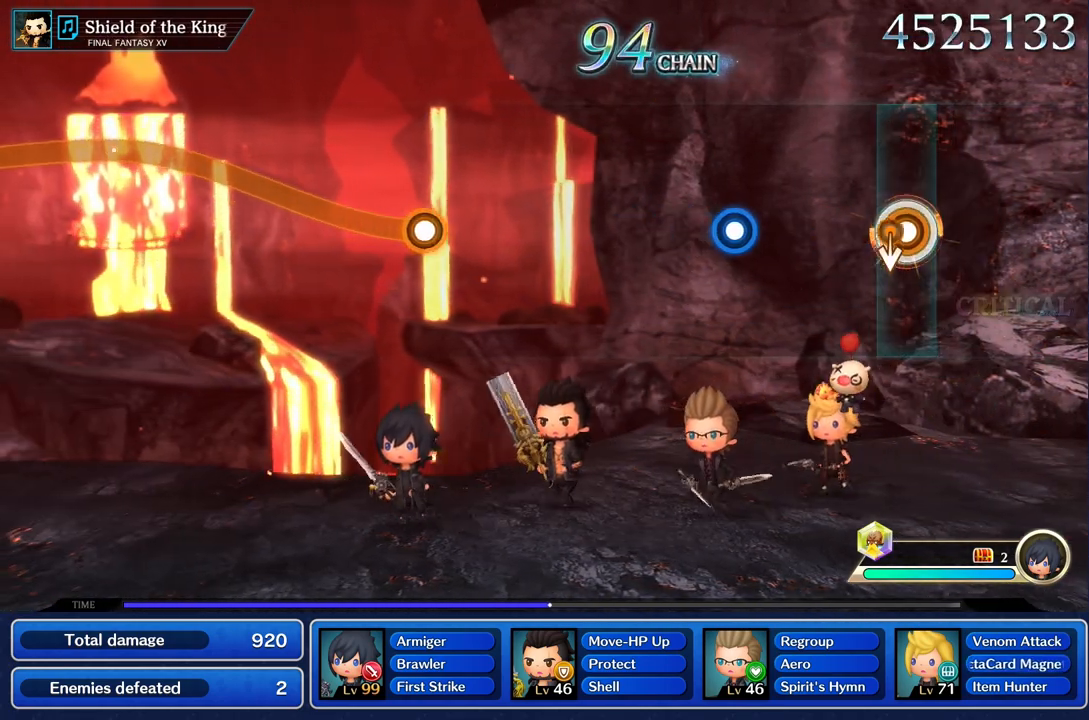
{"buttons": ["R1"], "left_stick": "center", "right_stick": "center", "events": [[84, "left_stick", "down"], [201, "R1", "up"], [217, "left_stick", "center"], [501, "R1", "down"]]}
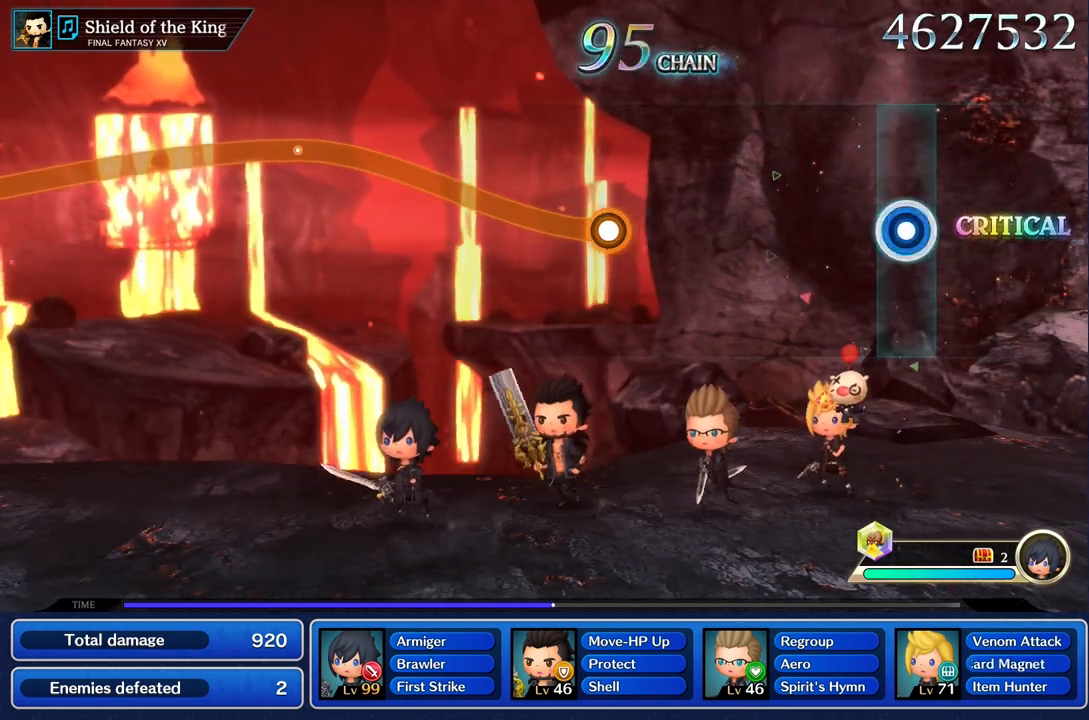
{"buttons": [], "left_stick": "center", "right_stick": "center", "events": [[133, "R1", "up"]]}
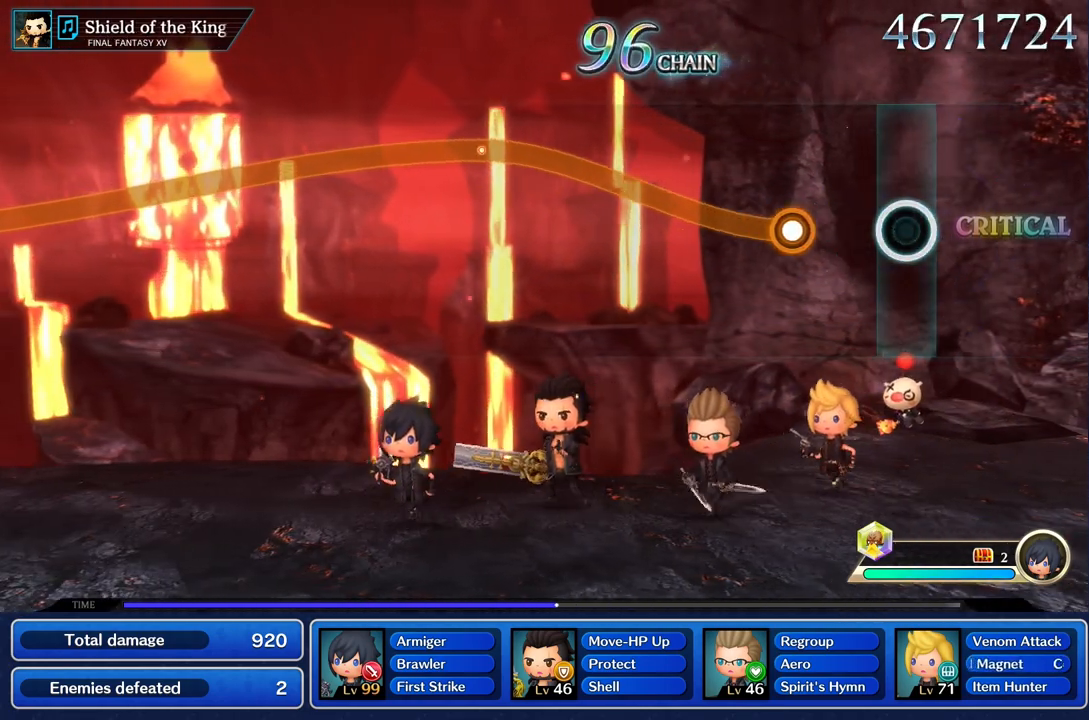
{"buttons": ["R1"], "left_stick": "up", "right_stick": "center", "events": [[301, "left_stick", "up"], [317, "R1", "down"]]}
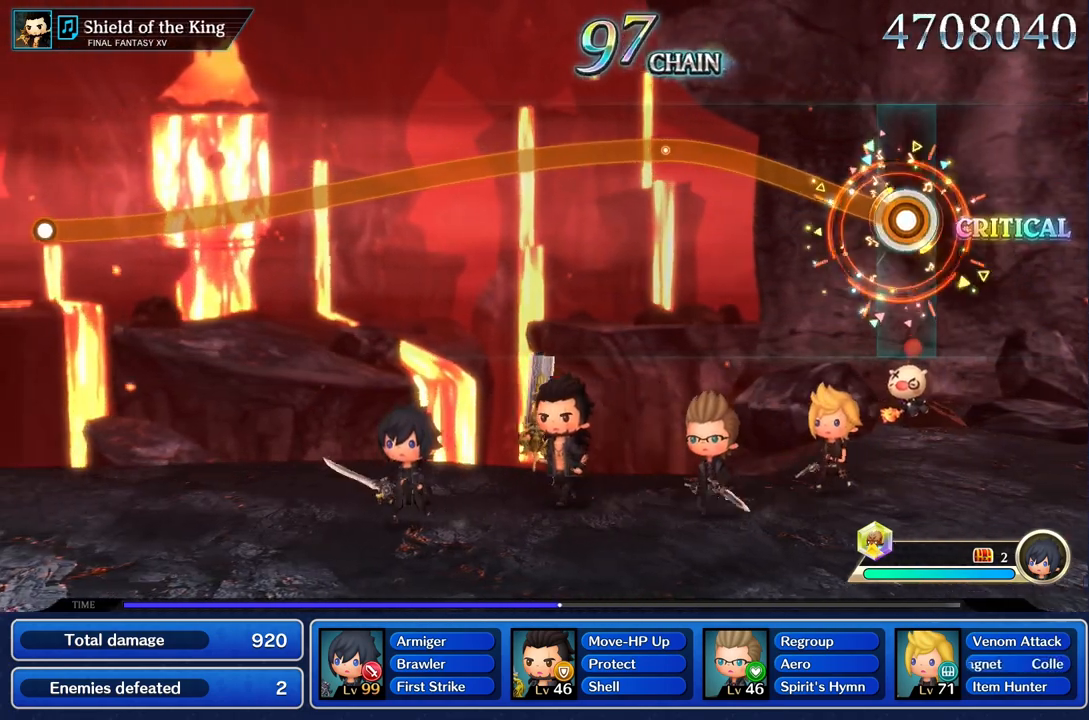
{"buttons": ["R1"], "left_stick": "up", "right_stick": "center", "events": []}